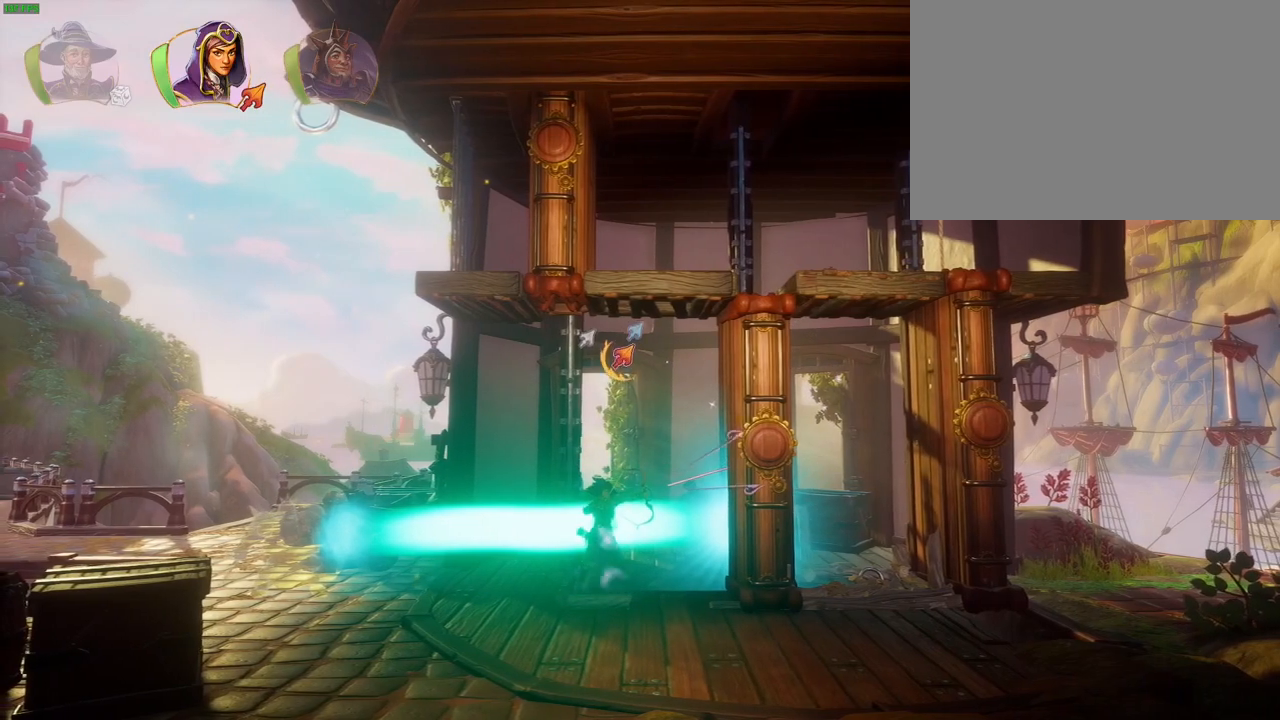
Gameplay with a controller (PlayStation layout); each line is a JSON object with the inputs held at the frame after it (dt_ms = milliseconds from this image to that frame). "events" lists button and stick changes between this image and that frame as [ms after this image, input, new state], when the widget could be followed in between. Not read: HOME TOUCHPAD.
{"dt_ms": 500, "buttons": [], "left_stick": "center", "right_stick": "center", "events": [[117, "DPAD_RIGHT", "up"], [367, "right_stick", "center"]]}
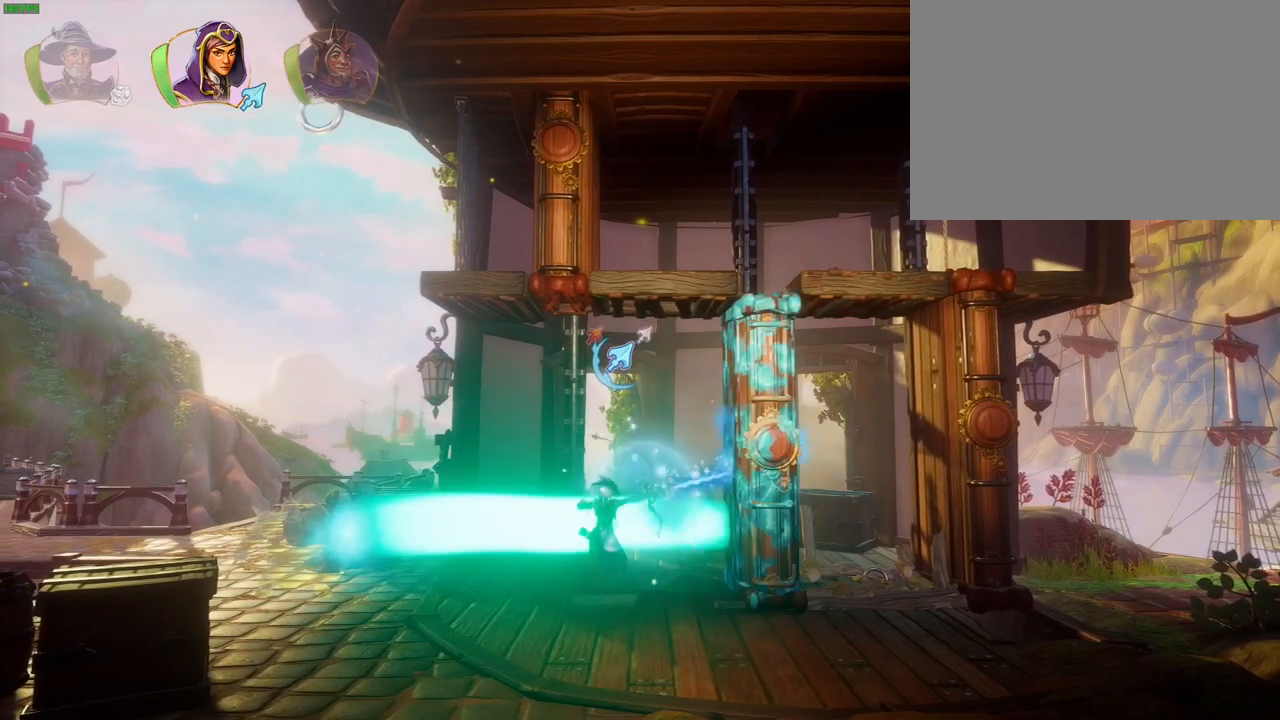
{"dt_ms": 500, "buttons": [], "left_stick": "left", "right_stick": "center", "events": [[83, "left_stick", "left"], [400, "L1", "down"], [483, "L1", "up"]]}
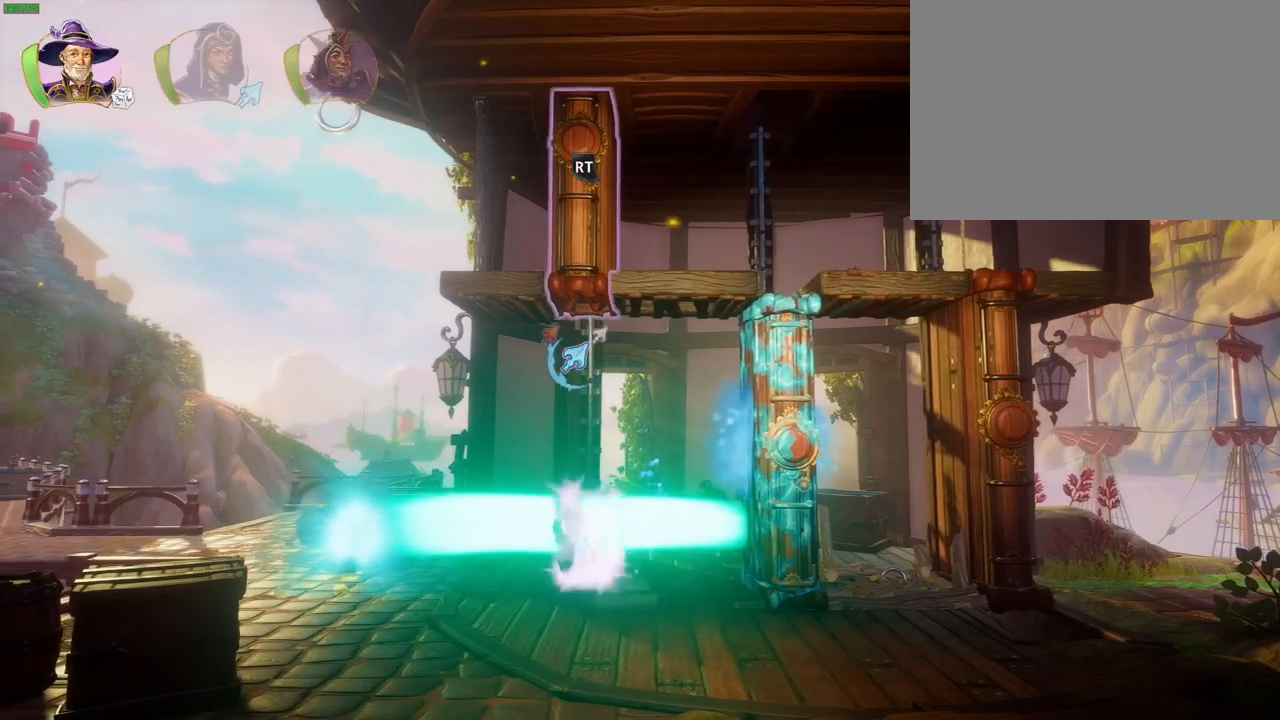
{"dt_ms": 1000, "buttons": ["R2"], "left_stick": "center", "right_stick": "down", "events": [[83, "left_stick", "center"], [267, "R2", "down"], [267, "right_stick", "down"], [733, "left_stick", "left"], [950, "left_stick", "center"]]}
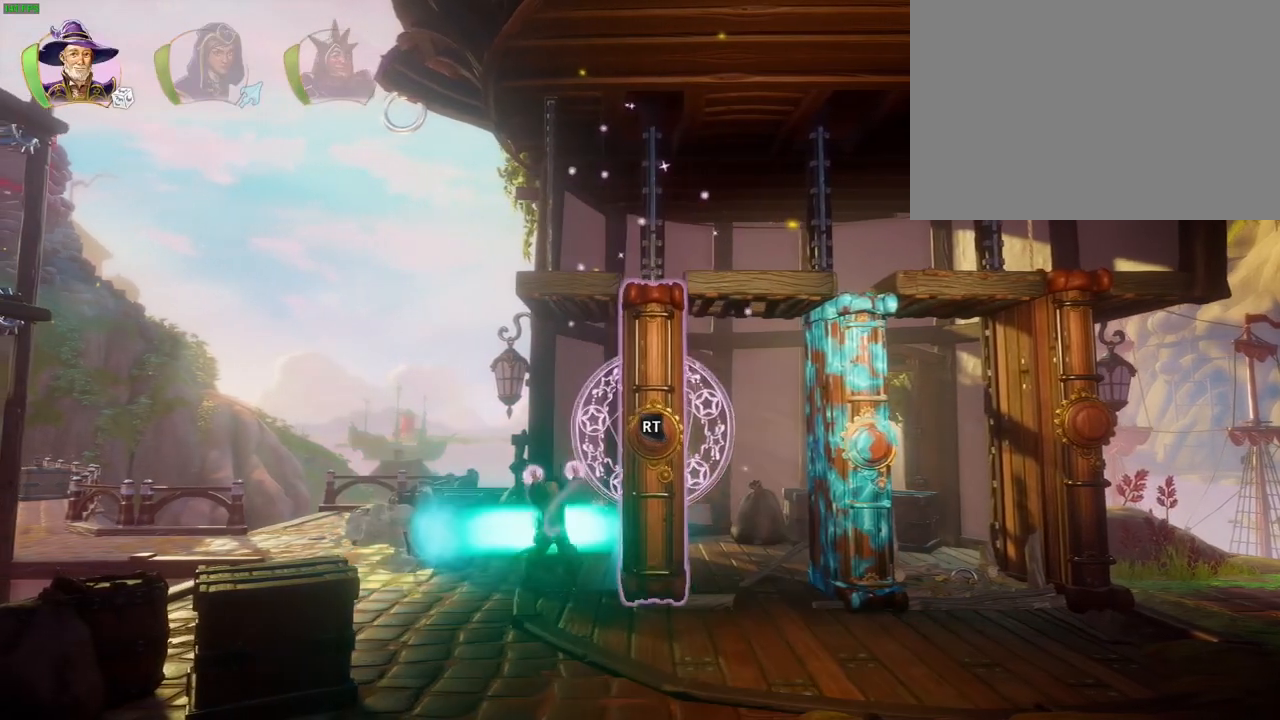
{"dt_ms": 500, "buttons": [], "left_stick": "up-left", "right_stick": "center", "events": [[67, "R2", "up"], [83, "right_stick", "center"], [117, "R1", "down"], [200, "R1", "up"], [250, "CROSS", "down"], [250, "left_stick", "up-left"], [450, "CROSS", "up"]]}
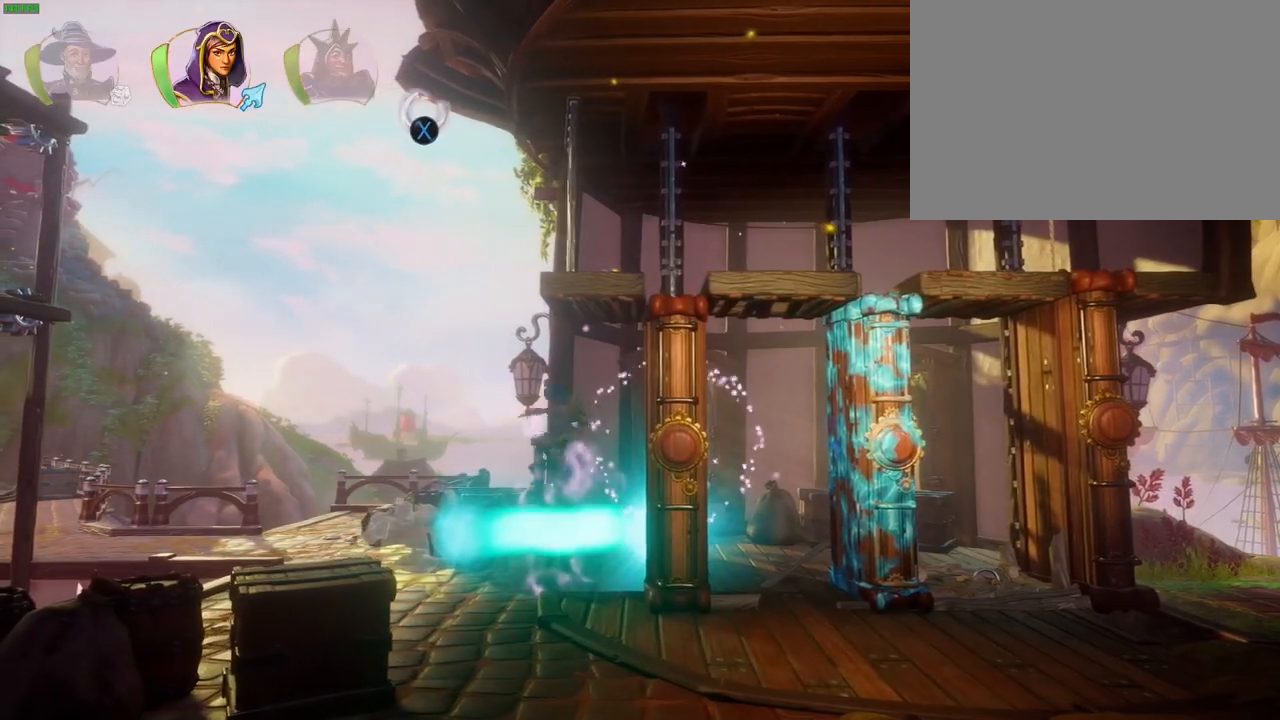
{"dt_ms": 500, "buttons": [], "left_stick": "up", "right_stick": "center", "events": [[133, "SQUARE", "down"], [233, "SQUARE", "up"], [300, "left_stick", "up"]]}
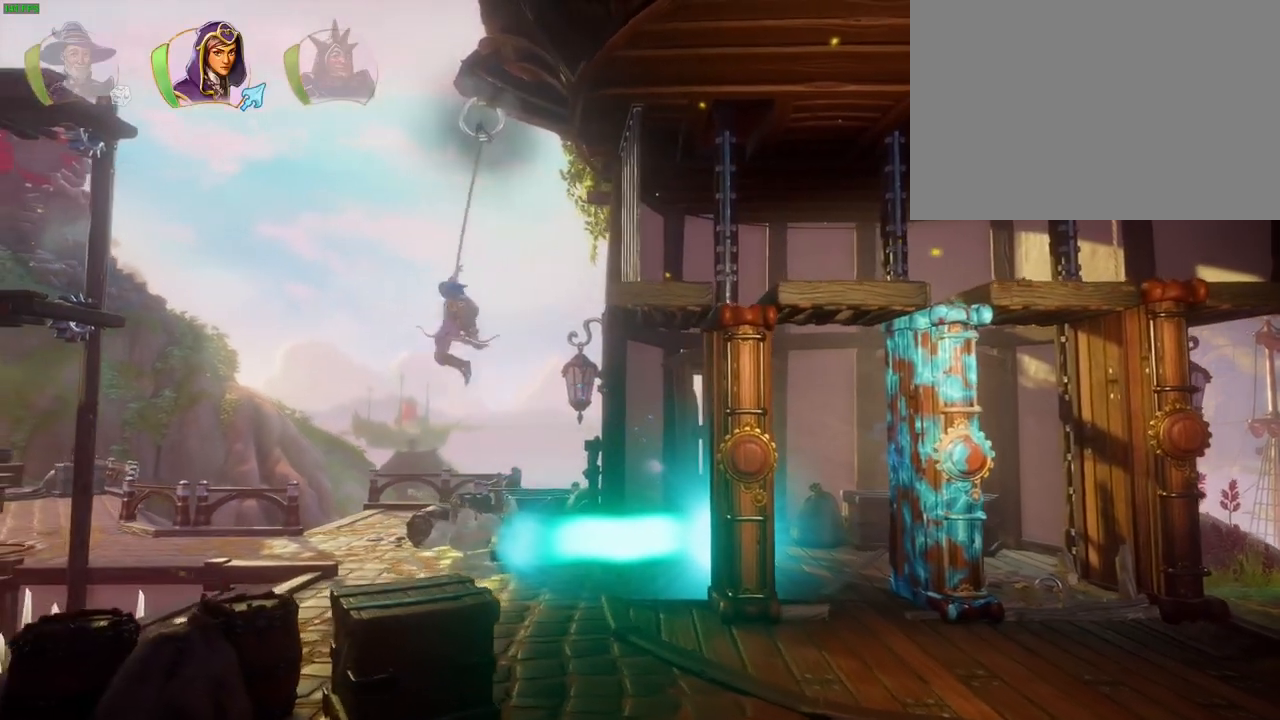
{"dt_ms": 500, "buttons": [], "left_stick": "center", "right_stick": "right", "events": [[67, "right_stick", "right"], [417, "left_stick", "center"]]}
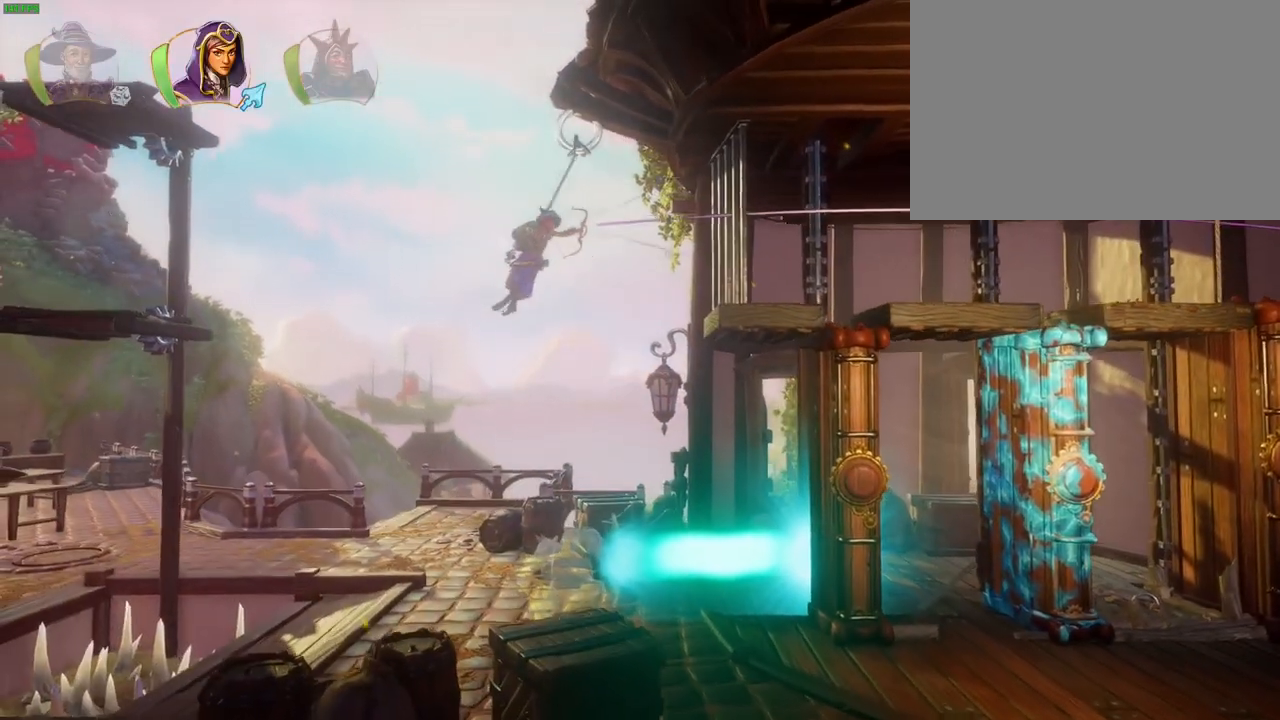
{"dt_ms": 500, "buttons": [], "left_stick": "center", "right_stick": "center", "events": [[383, "right_stick", "center"]]}
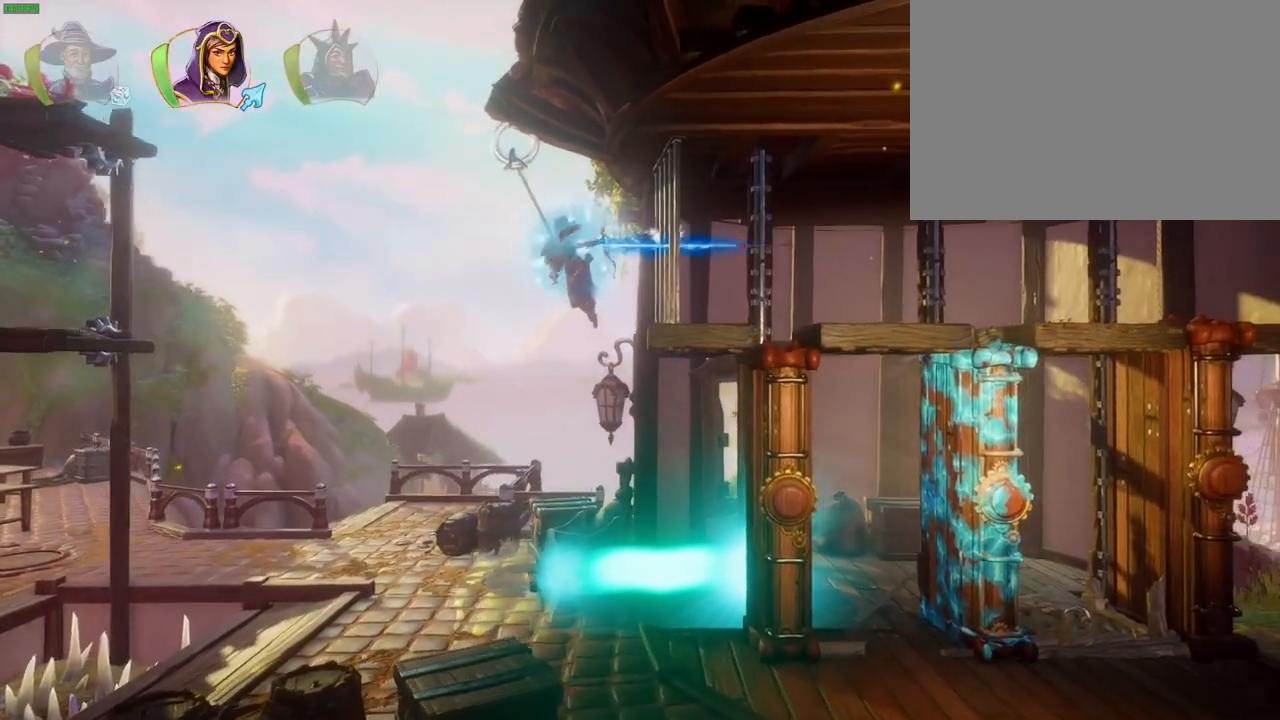
{"dt_ms": 500, "buttons": [], "left_stick": "center", "right_stick": "center", "events": []}
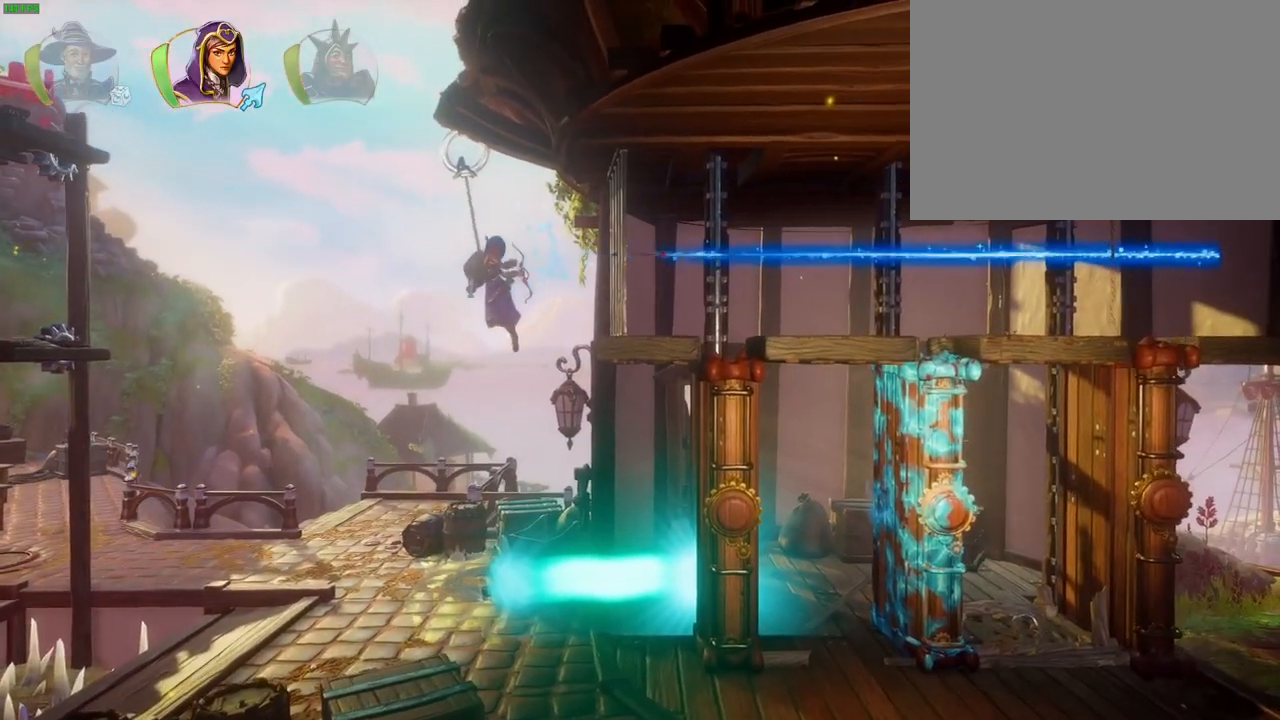
{"dt_ms": 500, "buttons": [], "left_stick": "right", "right_stick": "right", "events": [[100, "left_stick", "down"], [300, "left_stick", "down-right"], [433, "right_stick", "right"], [483, "left_stick", "right"]]}
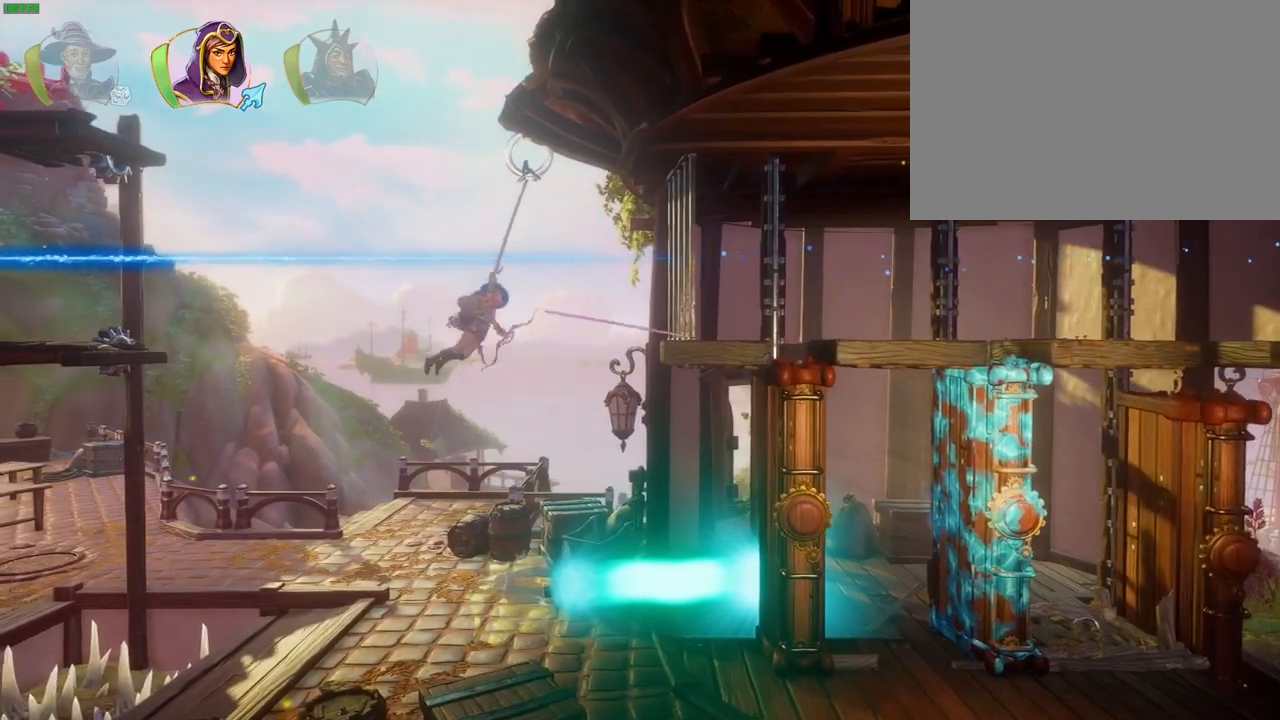
{"dt_ms": 500, "buttons": [], "left_stick": "center", "right_stick": "down-right", "events": [[133, "left_stick", "down-right"], [167, "right_stick", "down-right"], [233, "left_stick", "down"], [400, "left_stick", "center"]]}
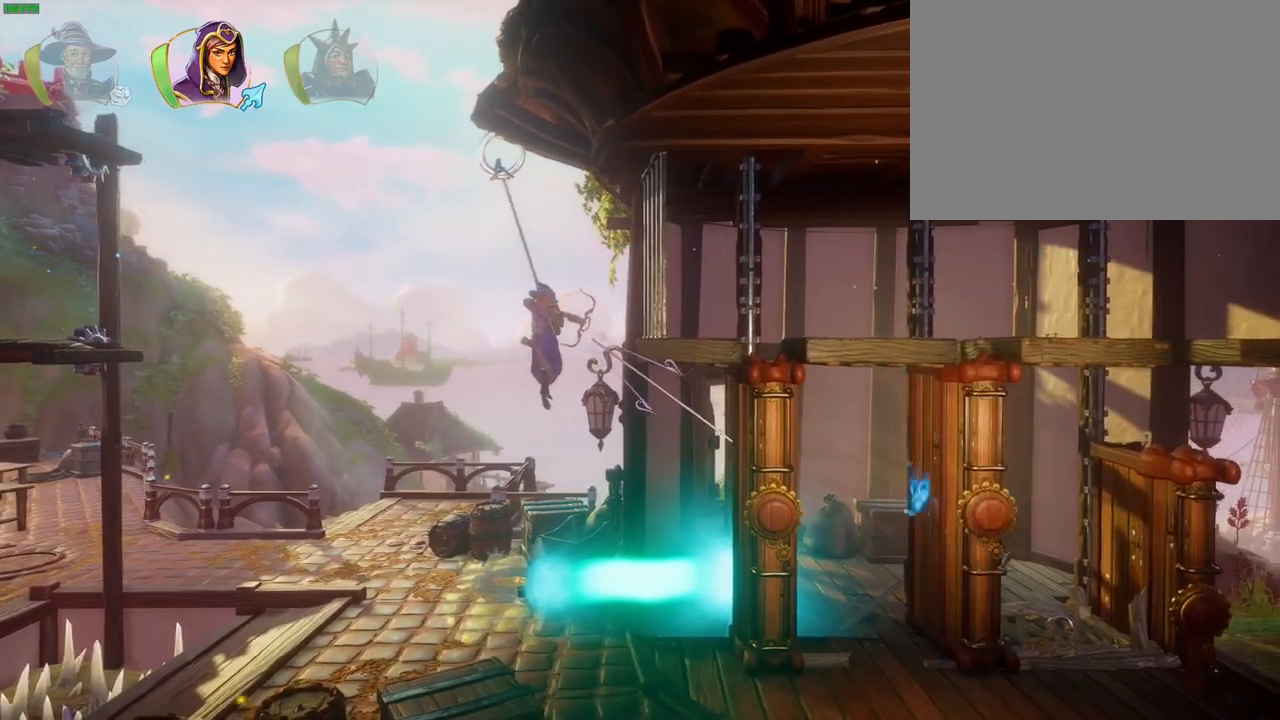
{"dt_ms": 500, "buttons": [], "left_stick": "center", "right_stick": "center", "events": [[250, "right_stick", "center"]]}
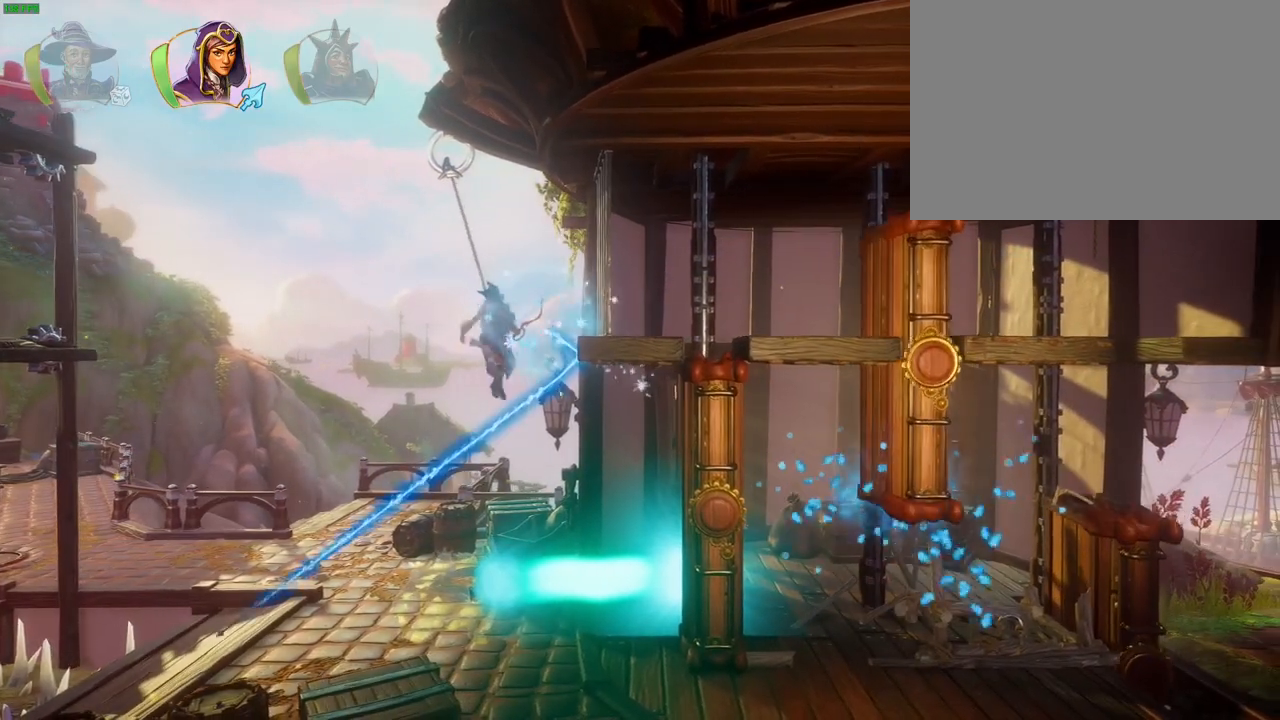
{"dt_ms": 500, "buttons": [], "left_stick": "down-right", "right_stick": "center", "events": [[250, "CIRCLE", "down"], [317, "CIRCLE", "up"], [350, "left_stick", "right"], [483, "left_stick", "down-right"]]}
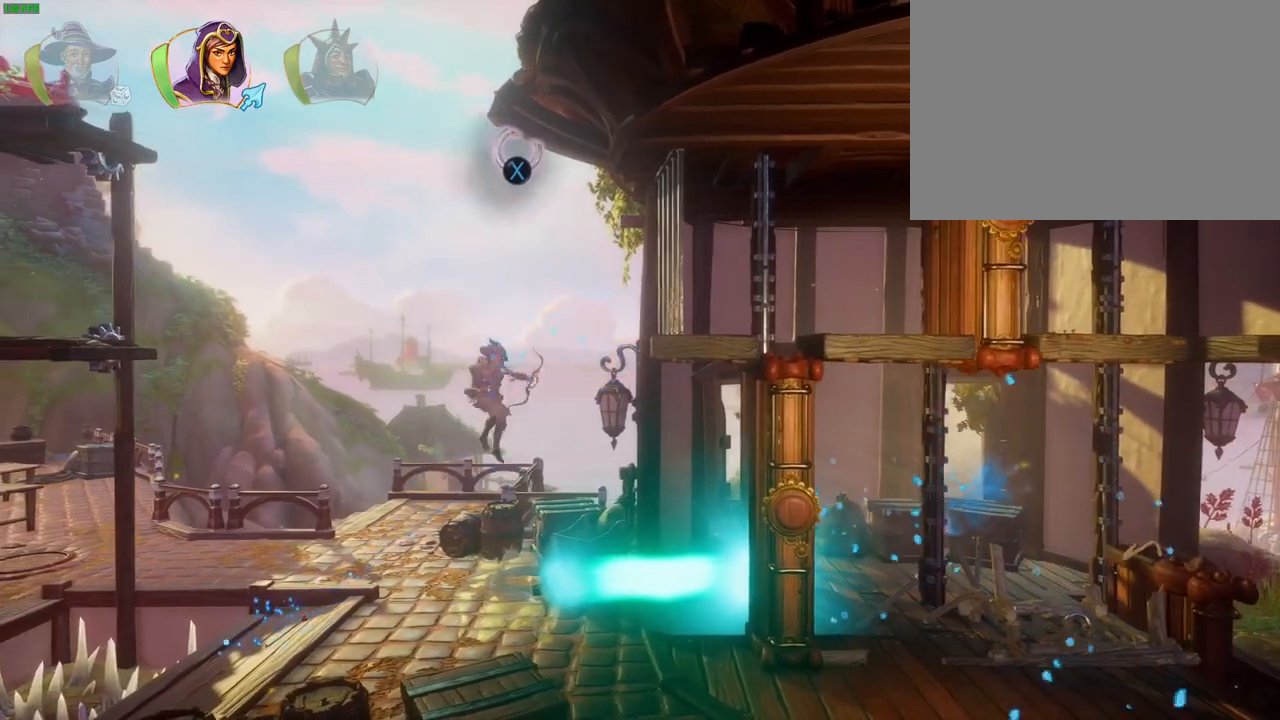
{"dt_ms": 500, "buttons": [], "left_stick": "right", "right_stick": "center", "events": [[183, "left_stick", "right"]]}
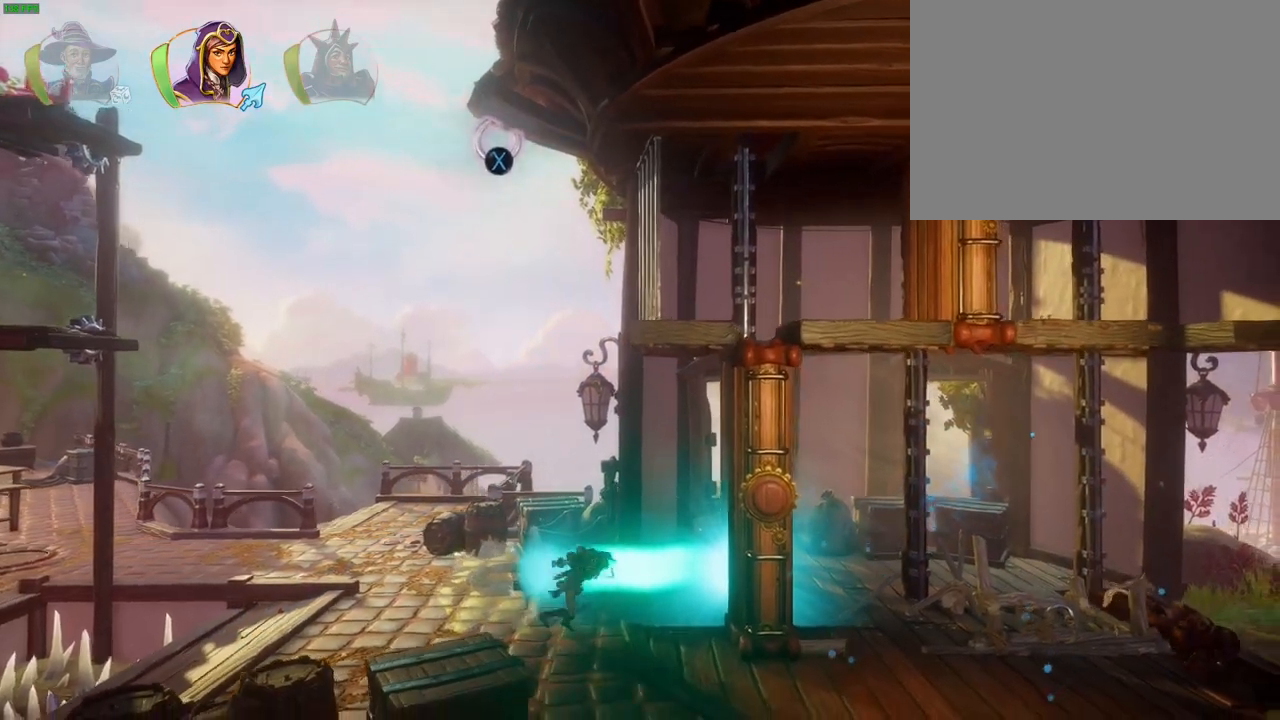
{"dt_ms": 500, "buttons": [], "left_stick": "center", "right_stick": "center", "events": [[67, "R1", "down"], [117, "left_stick", "center"], [150, "R1", "up"], [383, "DPAD_DOWN", "down"], [483, "DPAD_DOWN", "up"]]}
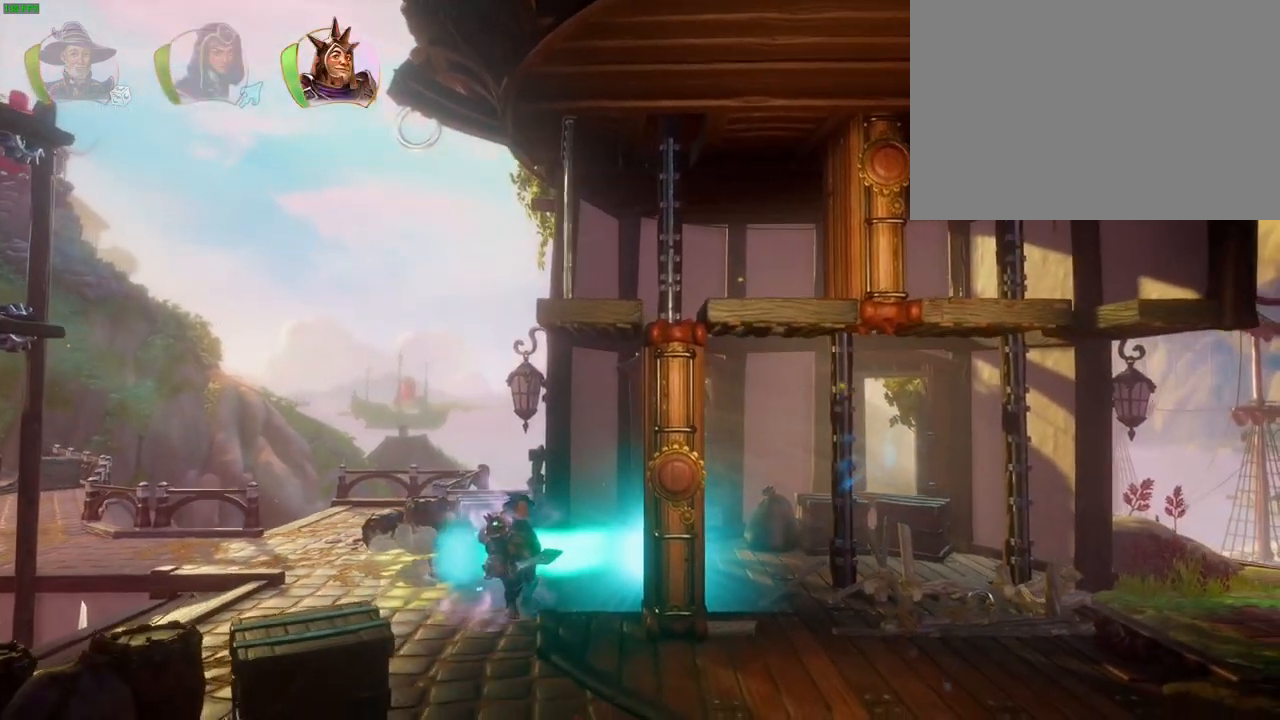
{"dt_ms": 500, "buttons": [], "left_stick": "right", "right_stick": "center", "events": [[83, "left_stick", "right"]]}
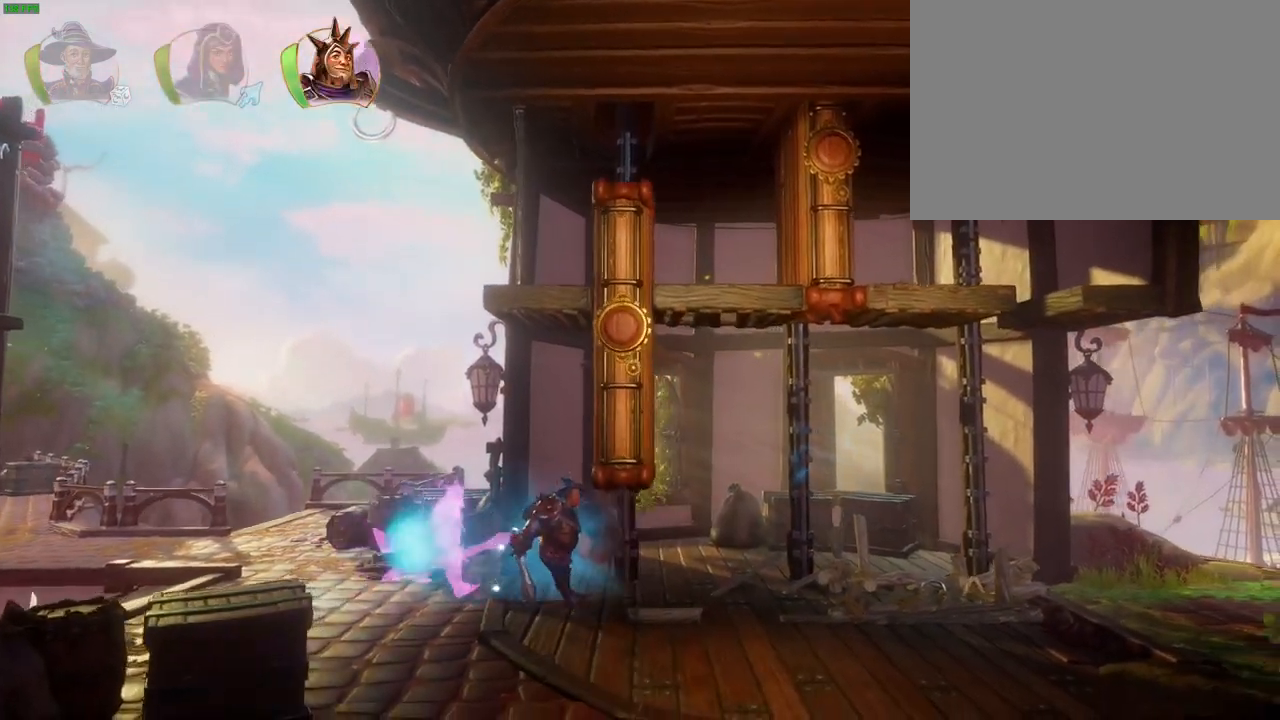
{"dt_ms": 500, "buttons": ["CROSS"], "left_stick": "right", "right_stick": "center", "events": [[233, "TRIANGLE", "down"], [317, "TRIANGLE", "up"], [433, "CROSS", "down"]]}